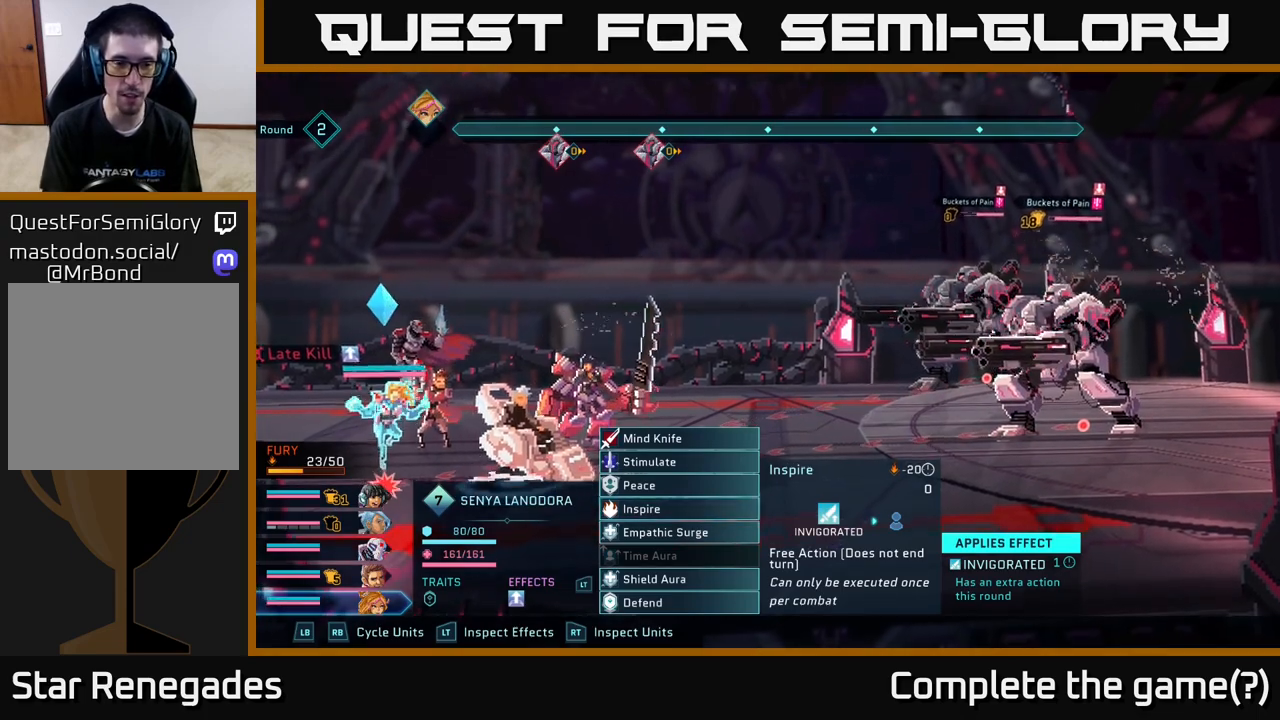
Gameplay with a controller (Xbox layout); each line is a JSON object with the inputs held at the frame after it. "events" lists button and stick changes between this image and that frame as [ms after this image, input, new state], when the widget could be followed in between.
{"buttons": ["R1"], "left_stick": "center", "right_stick": "center", "events": [[50, "left_stick", "up"], [217, "left_stick", "center"], [433, "R1", "down"]]}
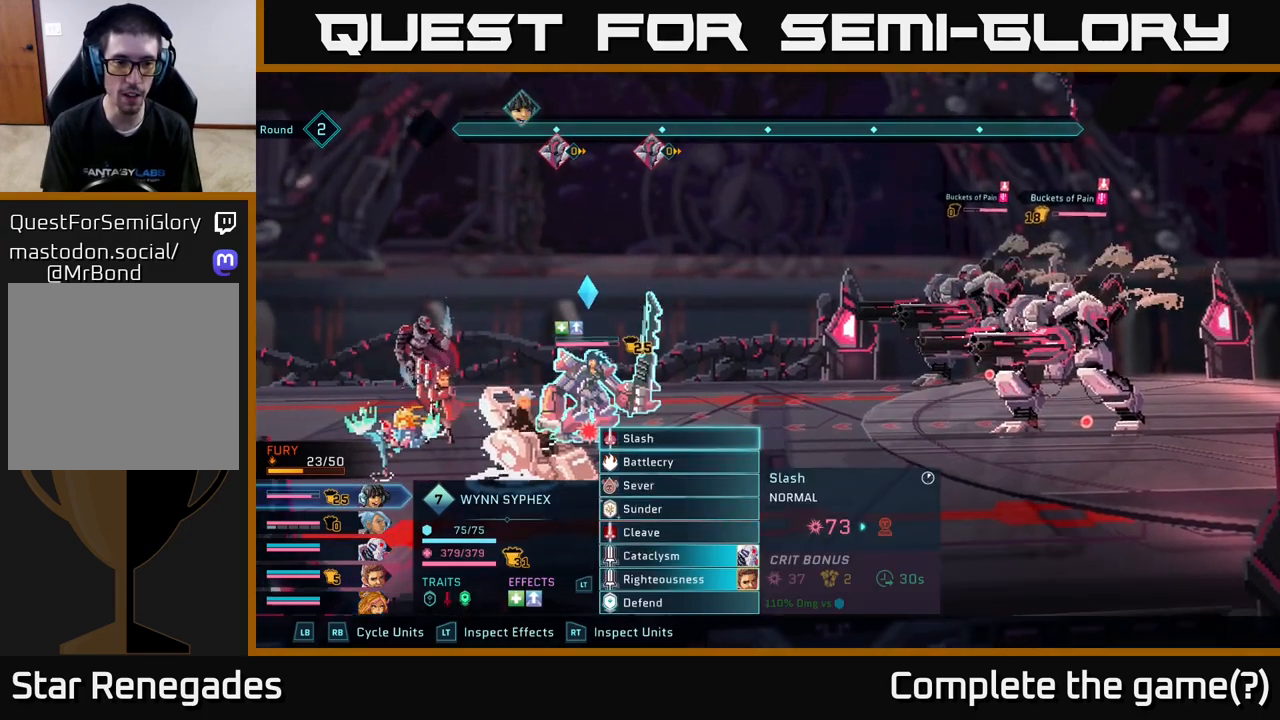
{"buttons": [], "left_stick": "center", "right_stick": "center", "events": [[83, "R1", "up"], [267, "R1", "down"], [417, "R1", "up"]]}
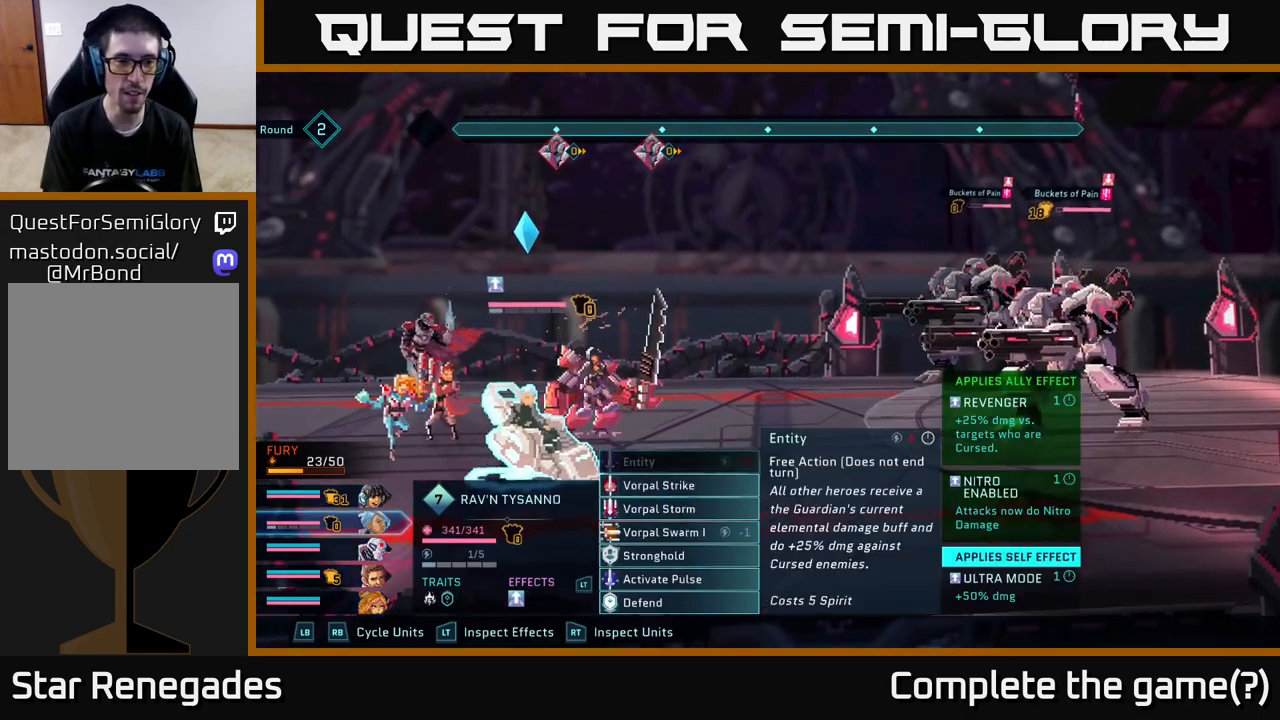
{"buttons": [], "left_stick": "center", "right_stick": "center", "events": [[83, "R1", "down"], [217, "R1", "up"]]}
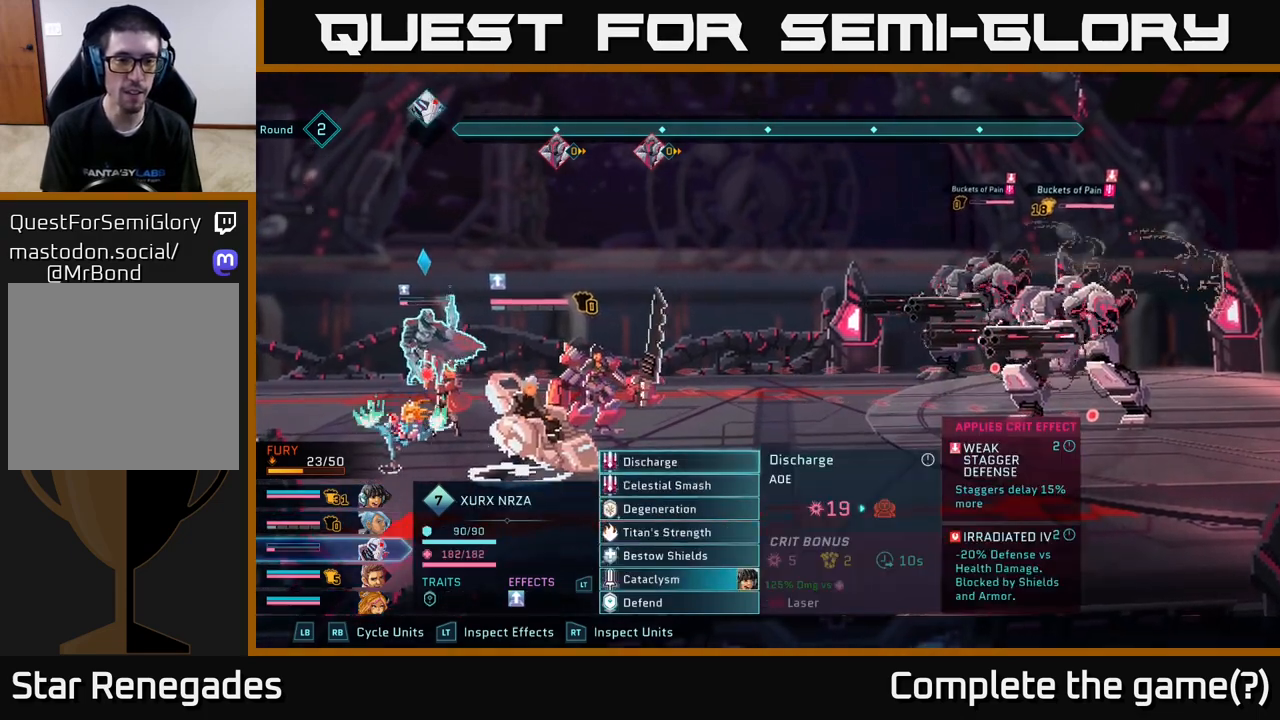
{"buttons": [], "left_stick": "down", "right_stick": "center", "events": [[433, "left_stick", "down"]]}
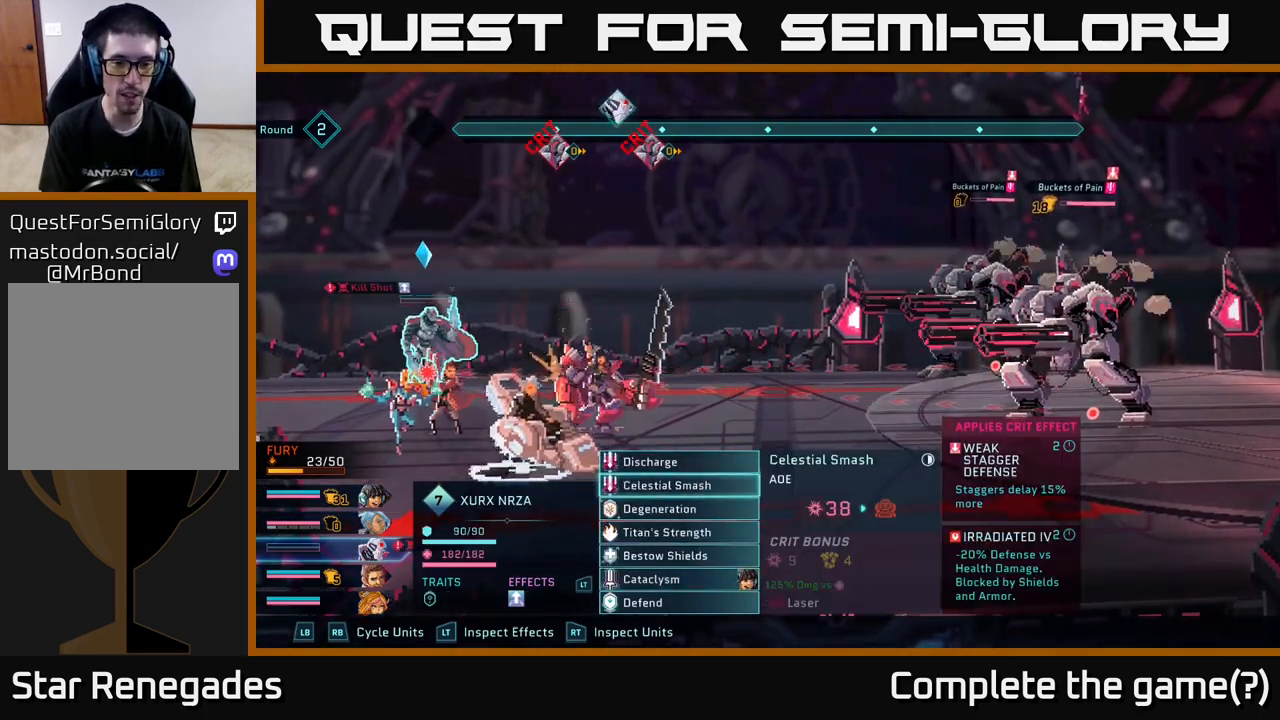
{"buttons": [], "left_stick": "center", "right_stick": "center", "events": [[133, "left_stick", "center"], [283, "left_stick", "down"], [433, "left_stick", "center"]]}
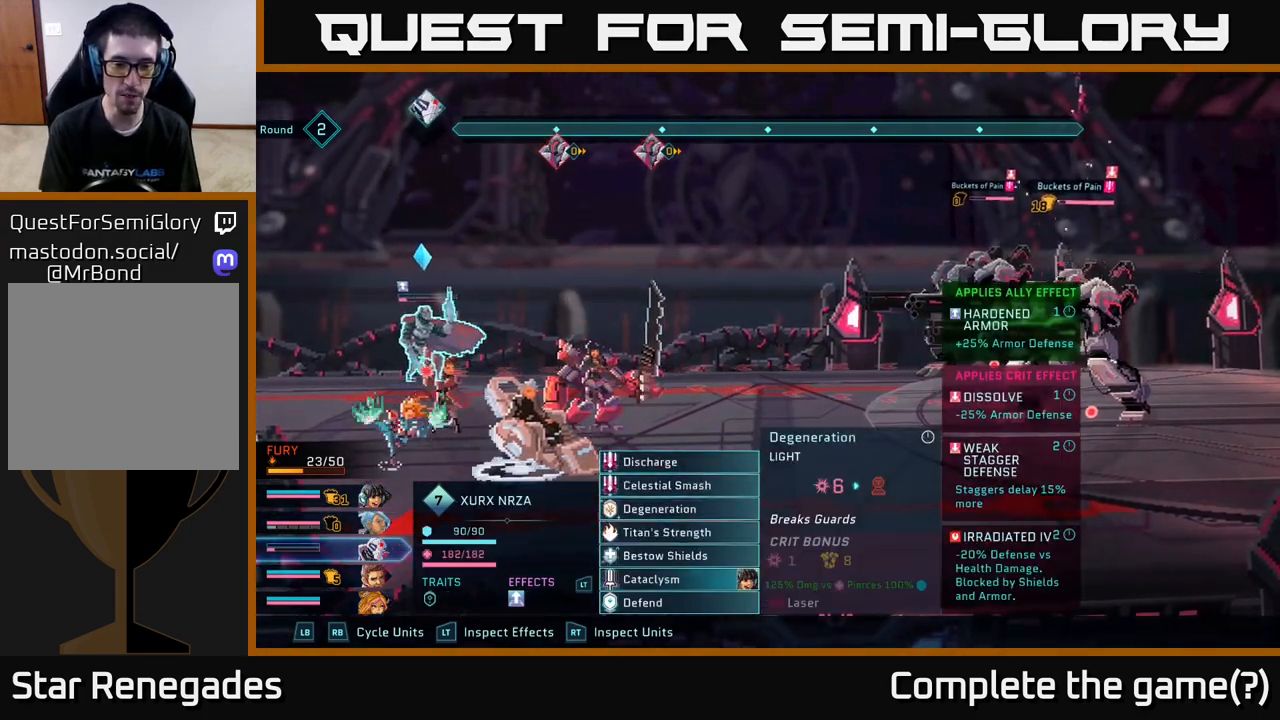
{"buttons": [], "left_stick": "center", "right_stick": "center", "events": [[233, "left_stick", "down"], [417, "left_stick", "center"]]}
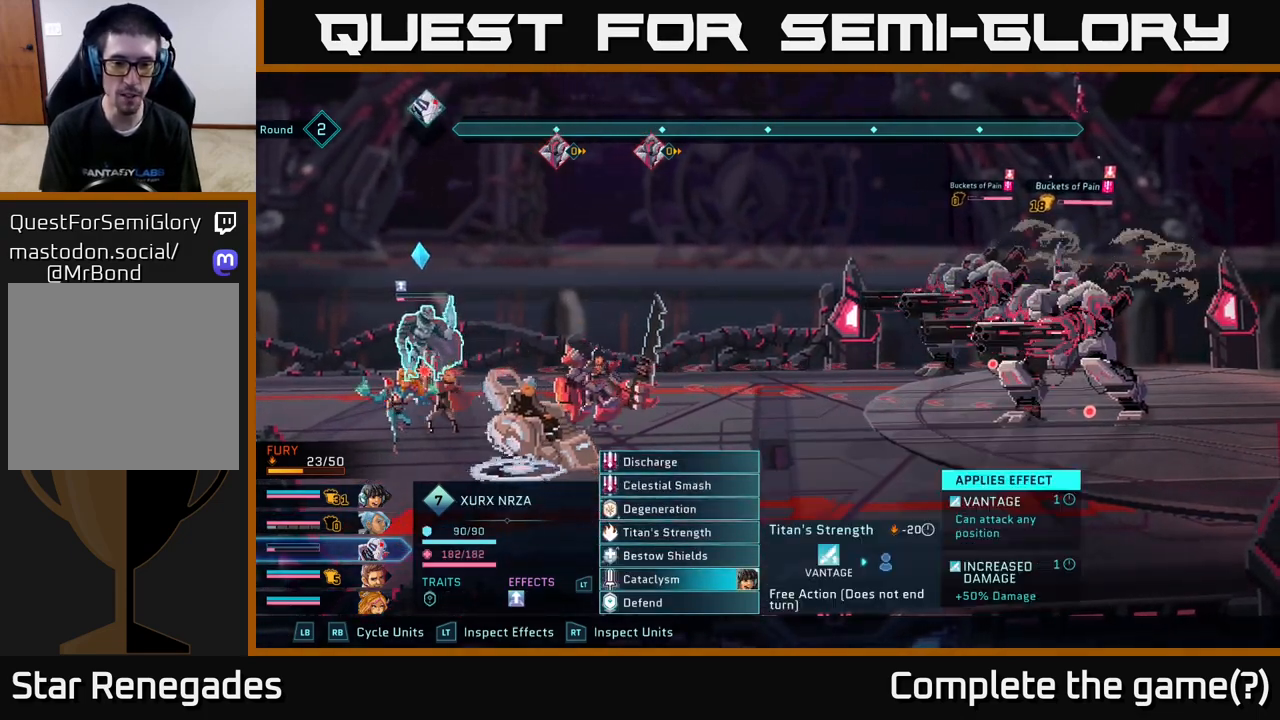
{"buttons": [], "left_stick": "center", "right_stick": "center", "events": [[50, "left_stick", "down"], [217, "left_stick", "center"], [317, "left_stick", "down"], [500, "left_stick", "center"]]}
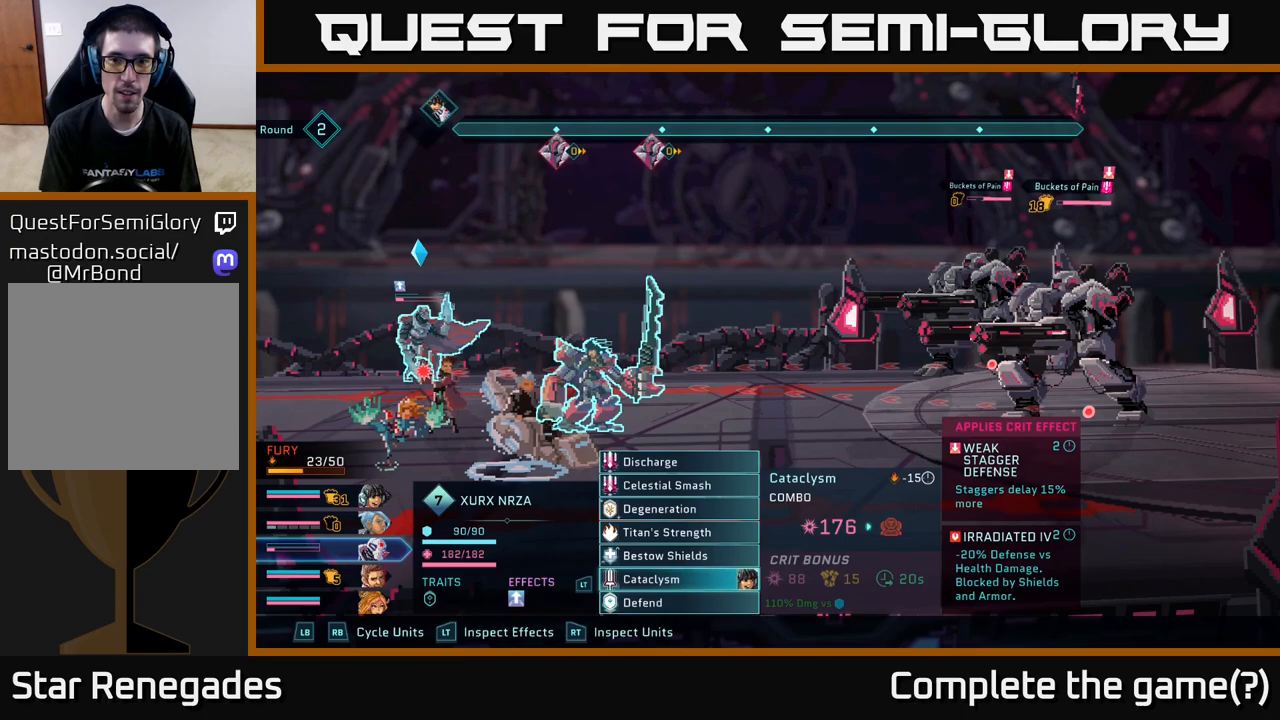
{"buttons": [], "left_stick": "center", "right_stick": "center", "events": [[167, "A", "down"], [250, "A", "up"]]}